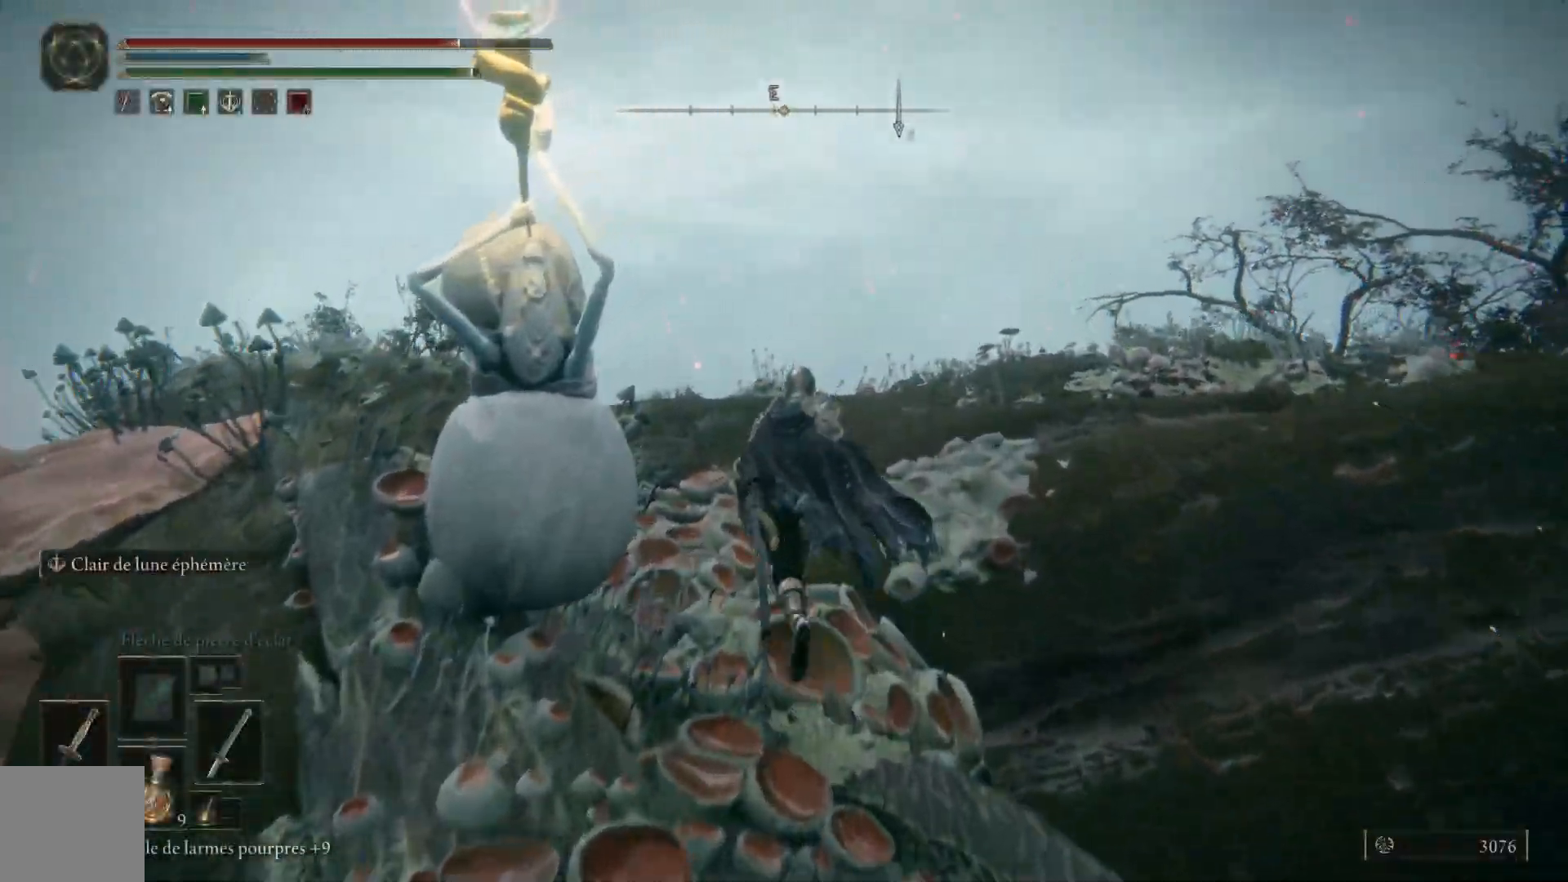
Gameplay with a controller (Xbox layout); each line is a JSON object with the inputs held at the frame after it. "events" lists button and stick changes between this image and that frame as [ms after this image, input, new state], when the widget could be followed in between.
{"buttons": [], "left_stick": "up-left", "right_stick": "right", "events": [[167, "right_stick", "down-right"], [300, "left_stick", "up-left"], [417, "right_stick", "right"]]}
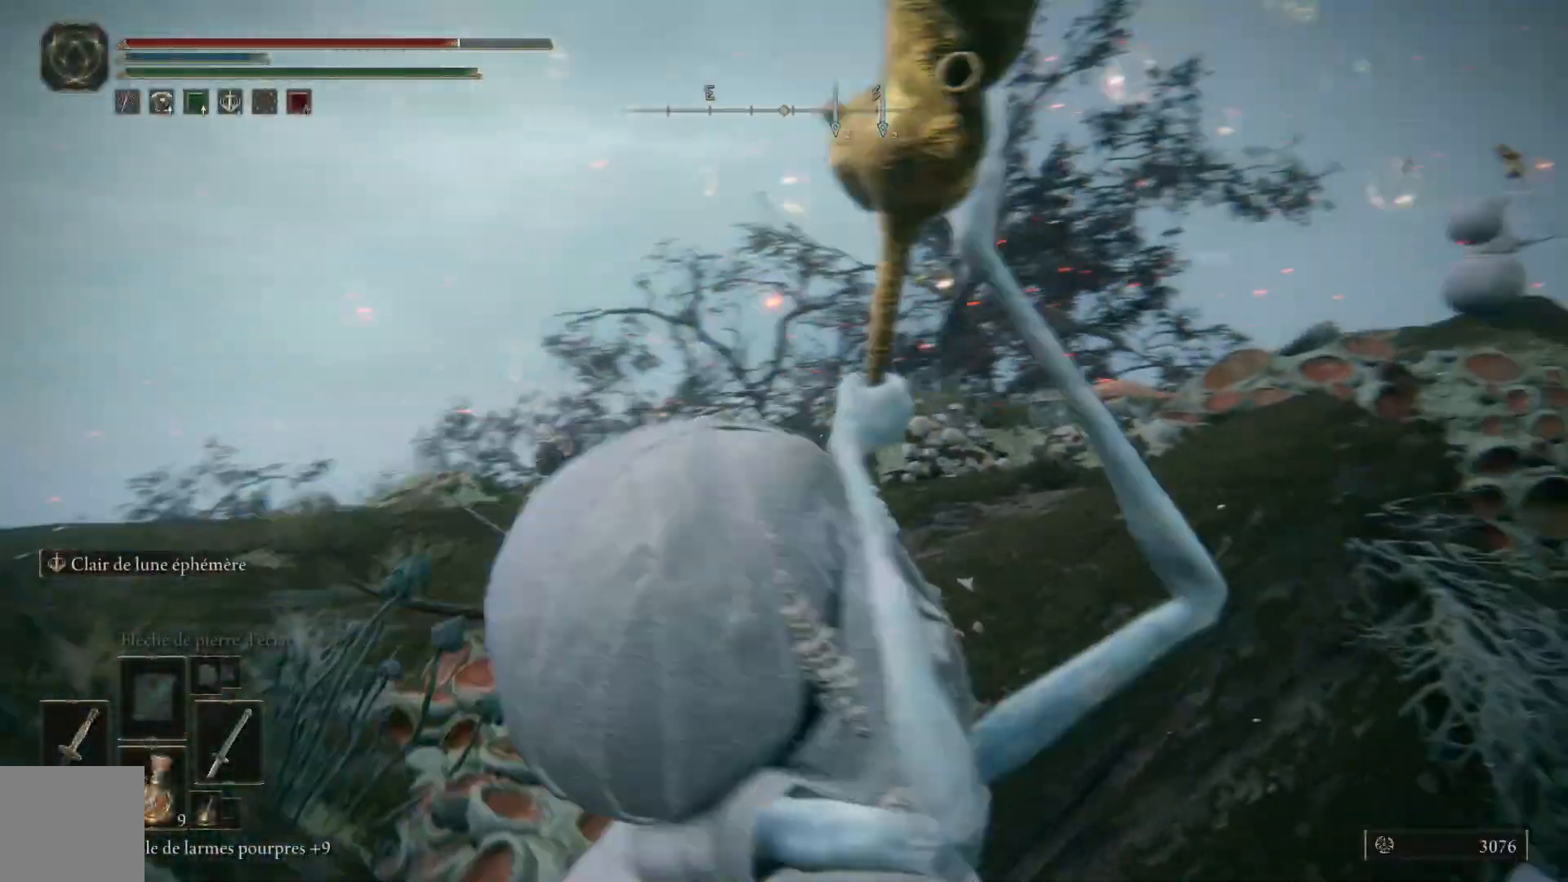
{"buttons": [], "left_stick": "left", "right_stick": "center", "events": [[217, "left_stick", "left"], [283, "right_stick", "down-right"], [483, "right_stick", "center"]]}
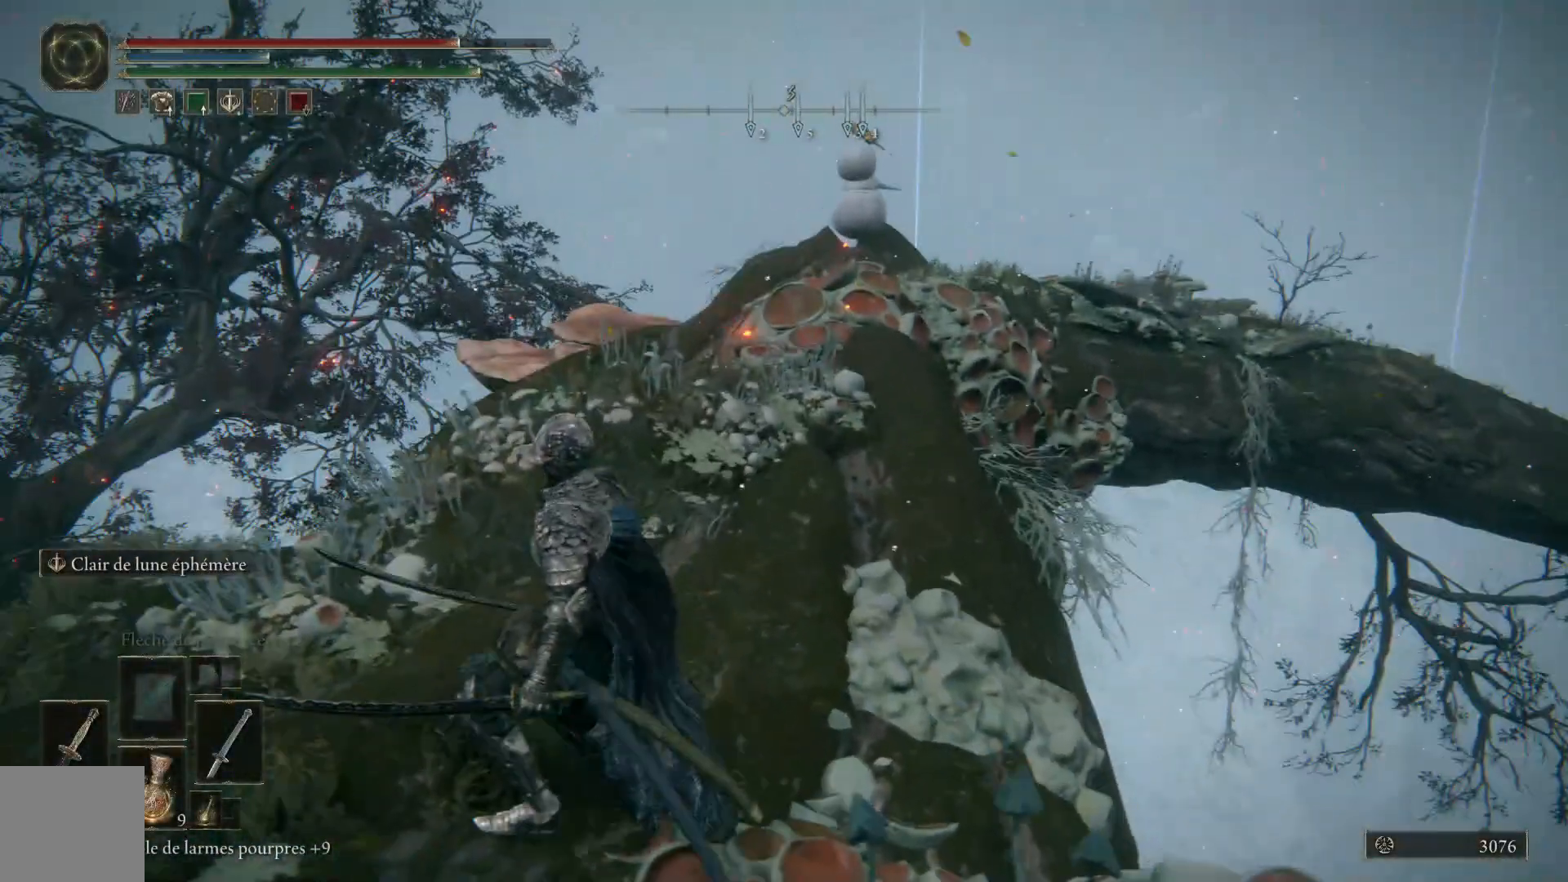
{"buttons": [], "left_stick": "down-left", "right_stick": "down-left", "events": [[250, "right_stick", "left"], [283, "left_stick", "down-left"], [300, "right_stick", "down-left"]]}
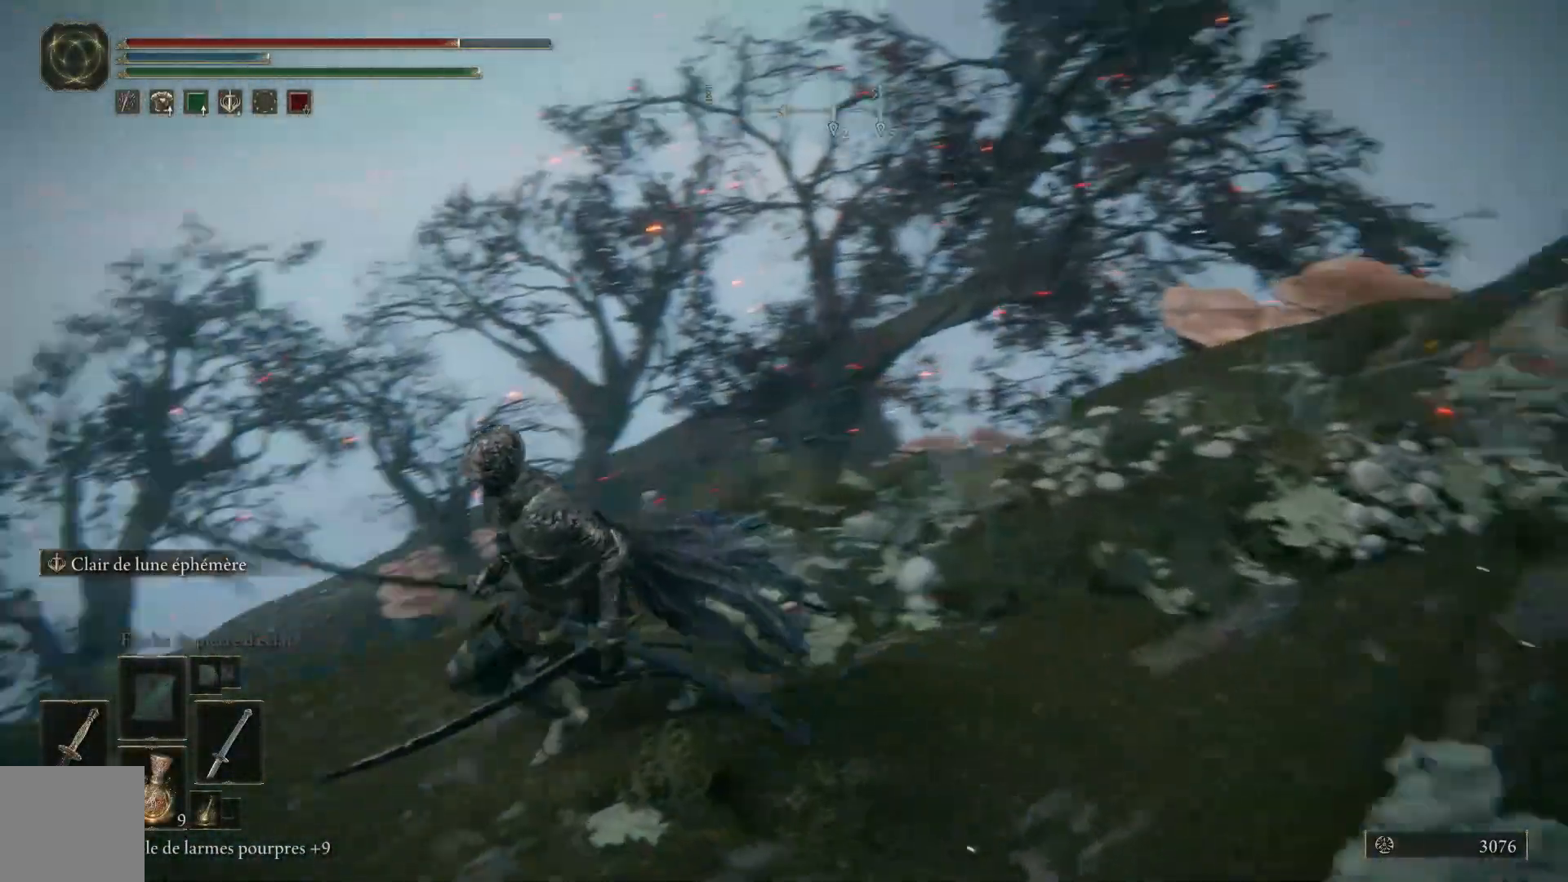
{"buttons": [], "left_stick": "up", "right_stick": "center", "events": [[17, "left_stick", "left"], [217, "left_stick", "up-left"], [467, "left_stick", "up"], [467, "right_stick", "center"]]}
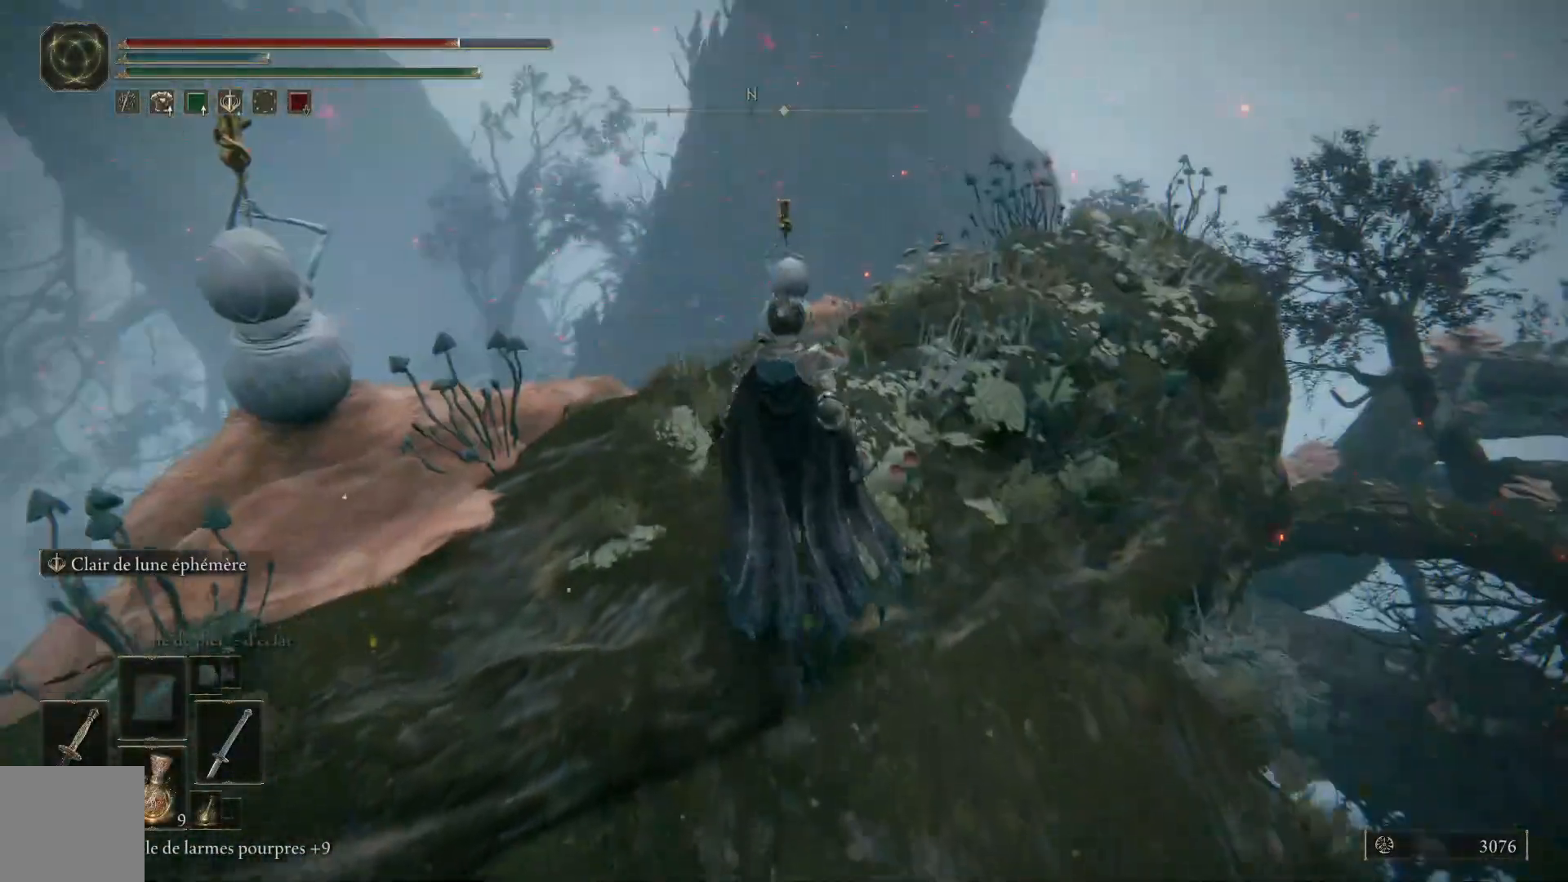
{"buttons": [], "left_stick": "up", "right_stick": "down", "events": [[217, "right_stick", "down"]]}
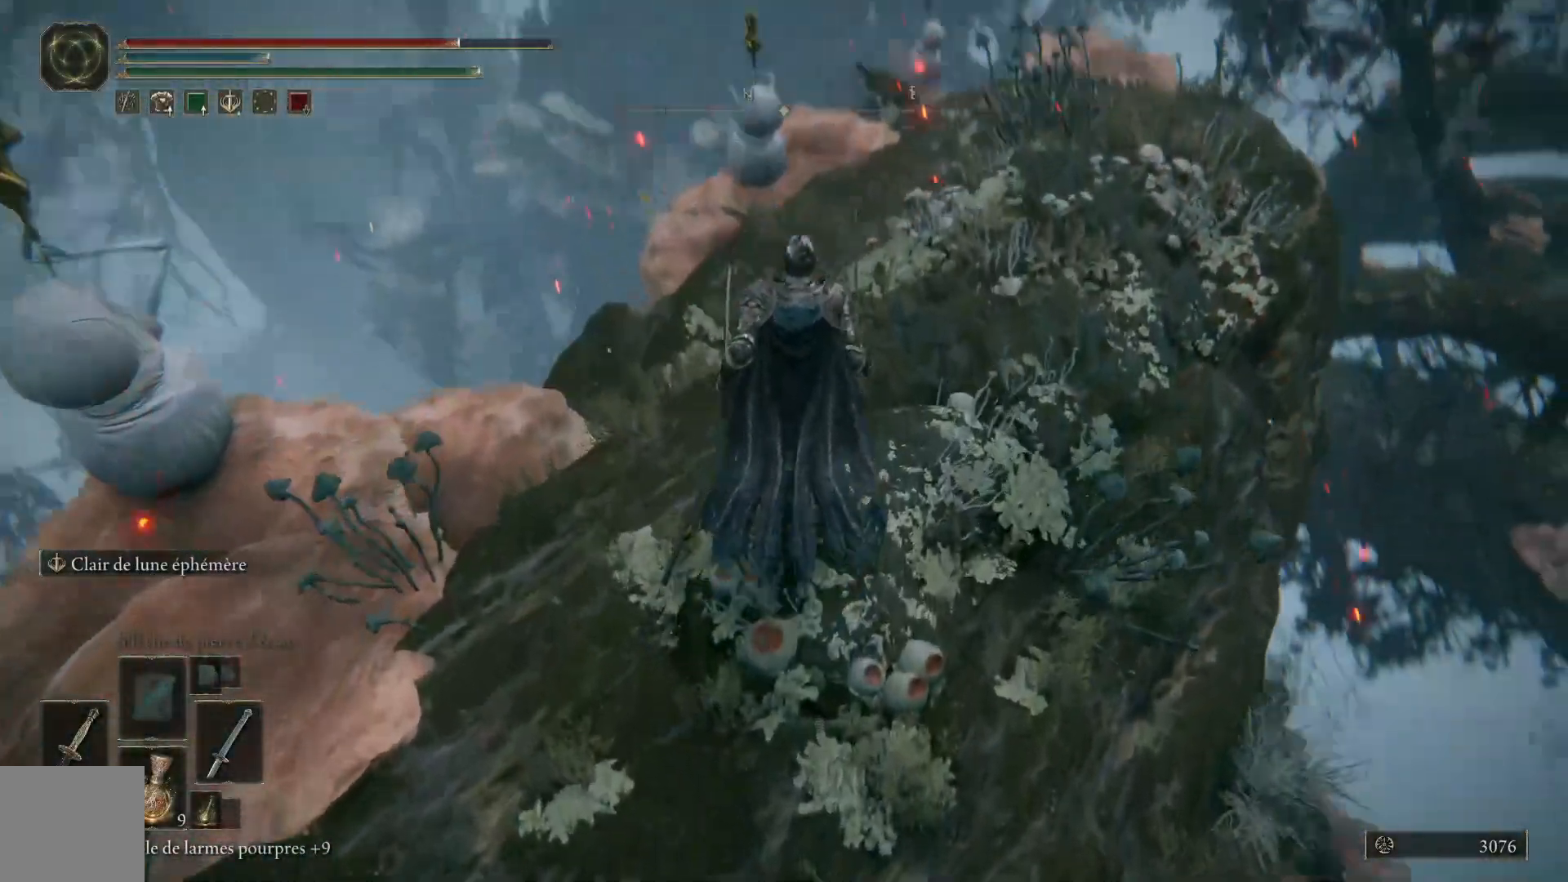
{"buttons": ["B"], "left_stick": "up-right", "right_stick": "center", "events": [[33, "left_stick", "up-right"], [83, "right_stick", "center"], [267, "B", "down"]]}
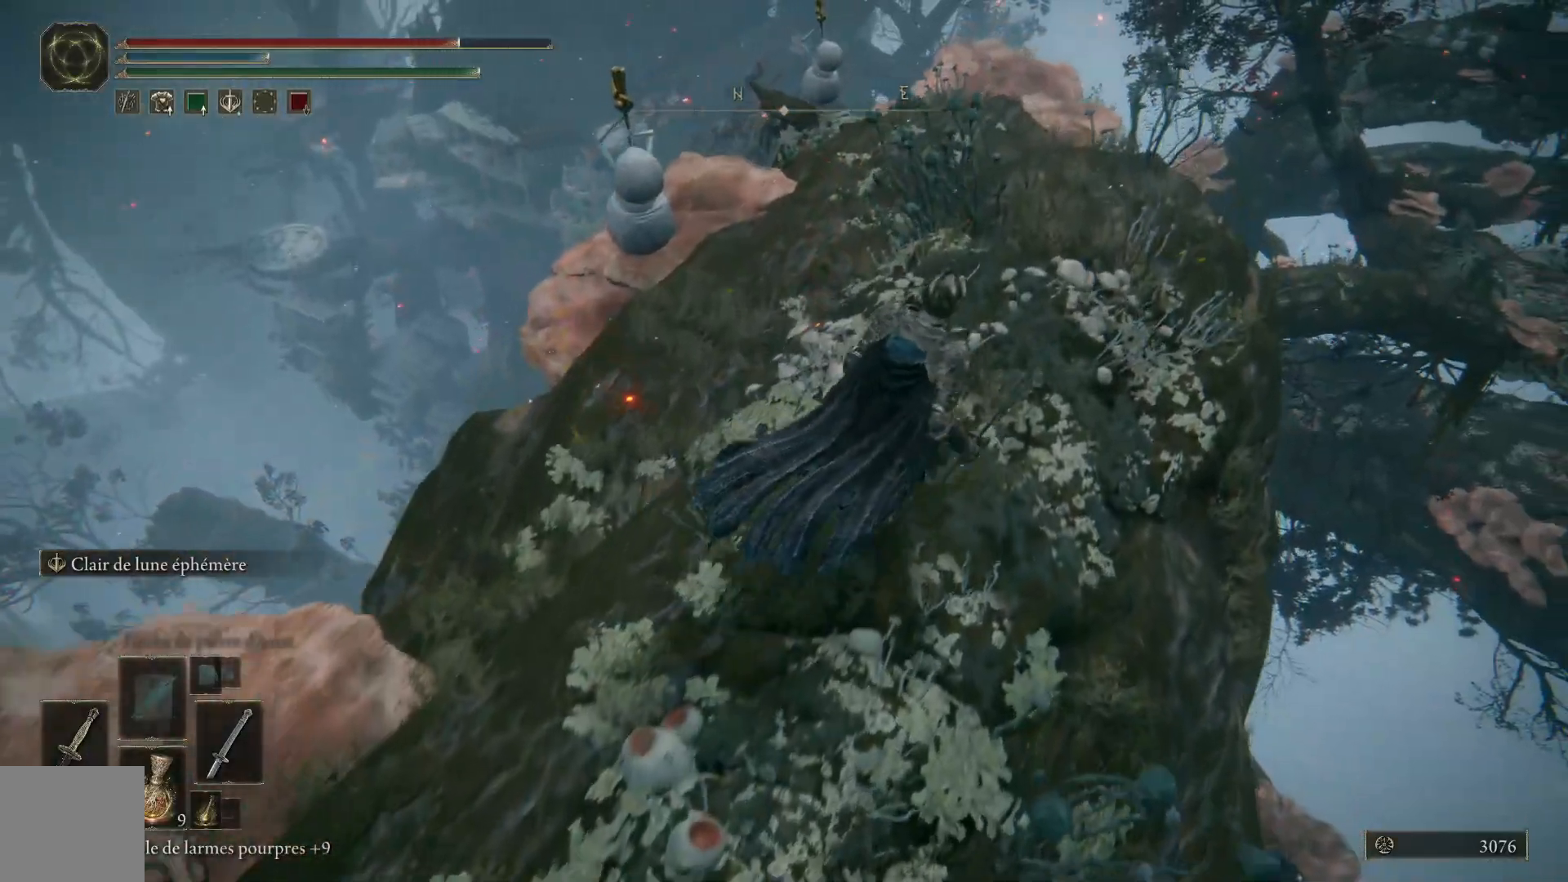
{"buttons": ["B"], "left_stick": "up", "right_stick": "center"}
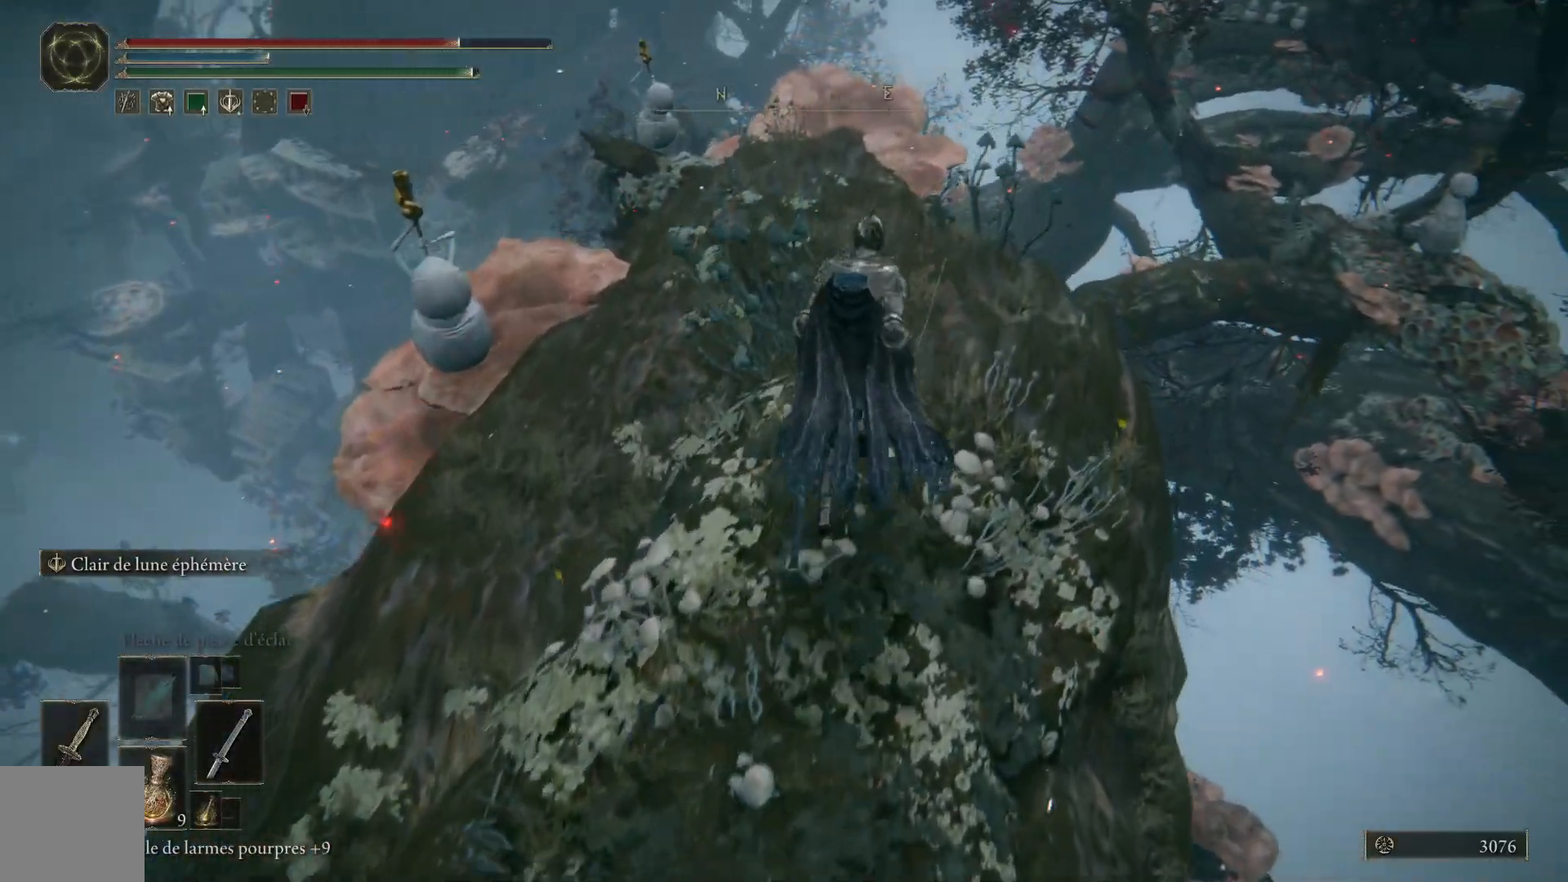
{"buttons": ["B"], "left_stick": "up", "right_stick": "center", "events": []}
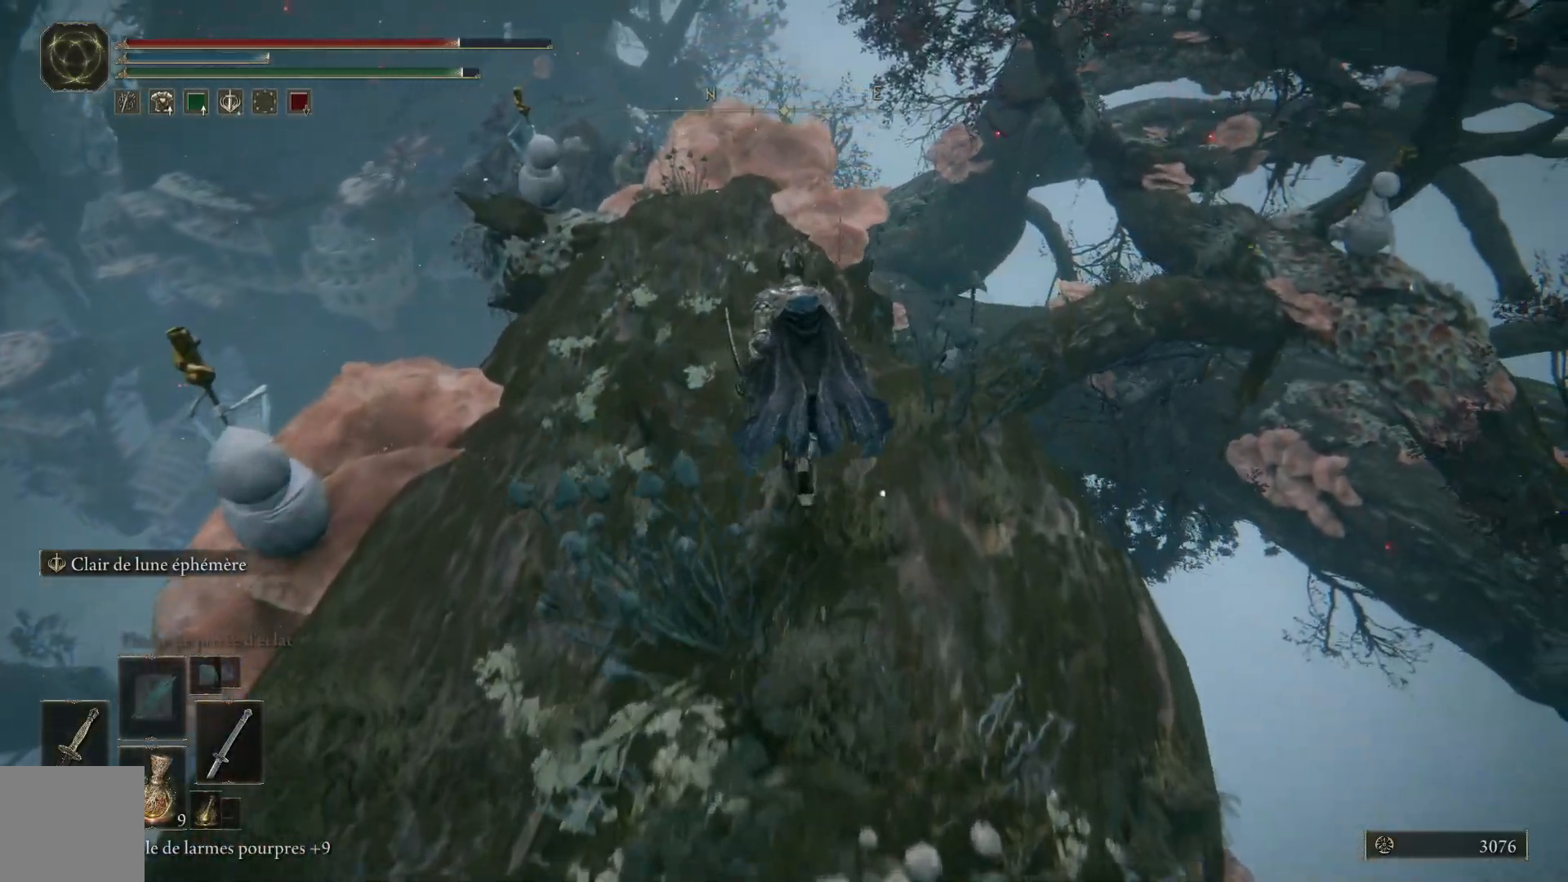
{"buttons": ["B"], "left_stick": "up", "right_stick": "center", "events": []}
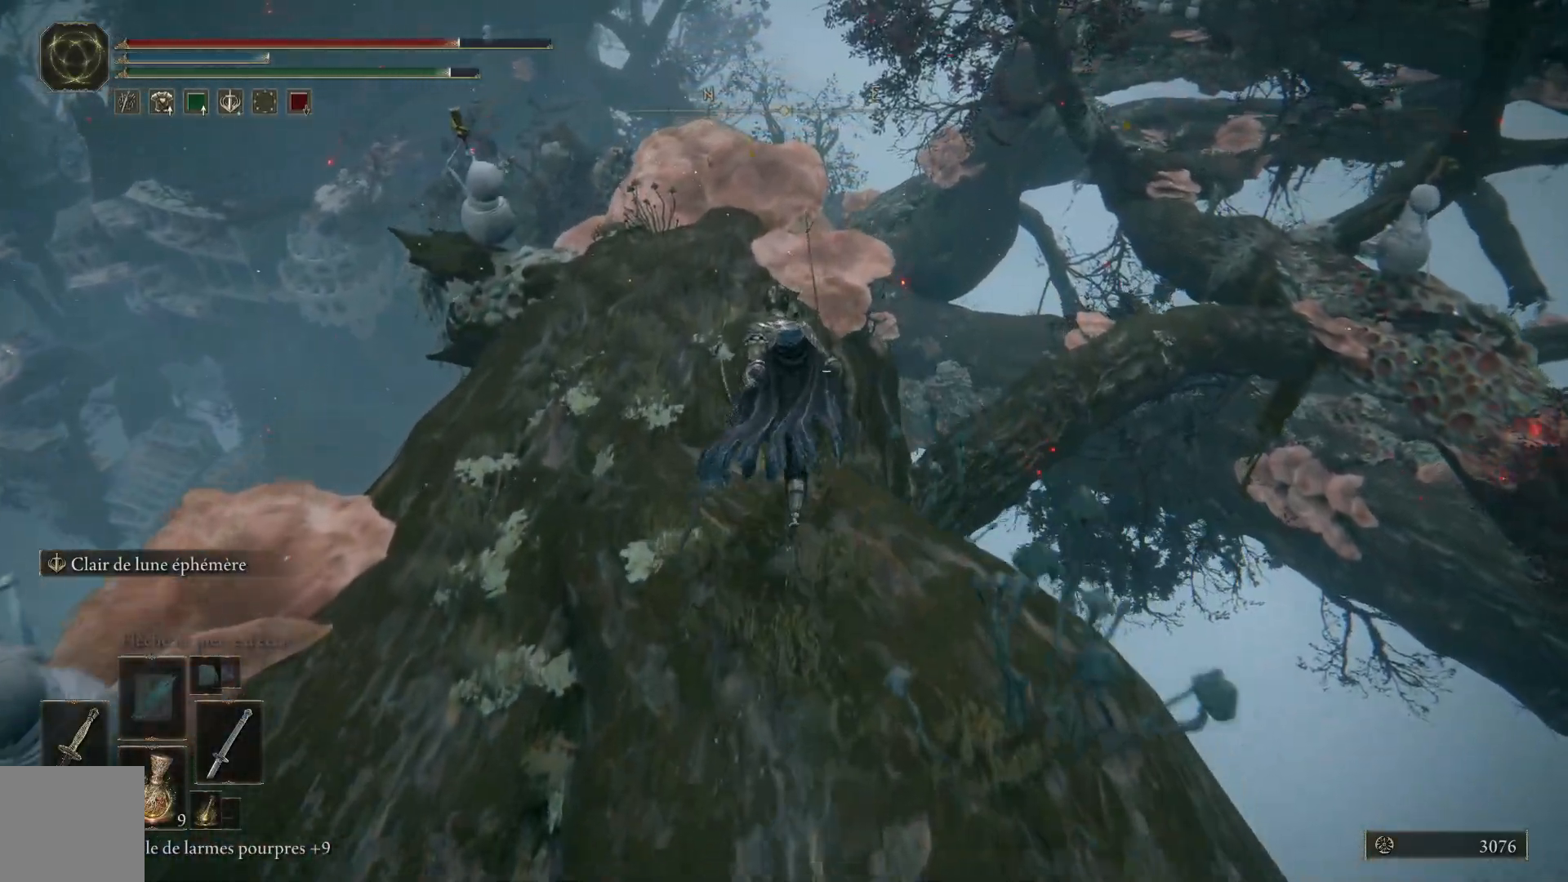
{"buttons": [], "left_stick": "up", "right_stick": "center", "events": [[467, "B", "up"]]}
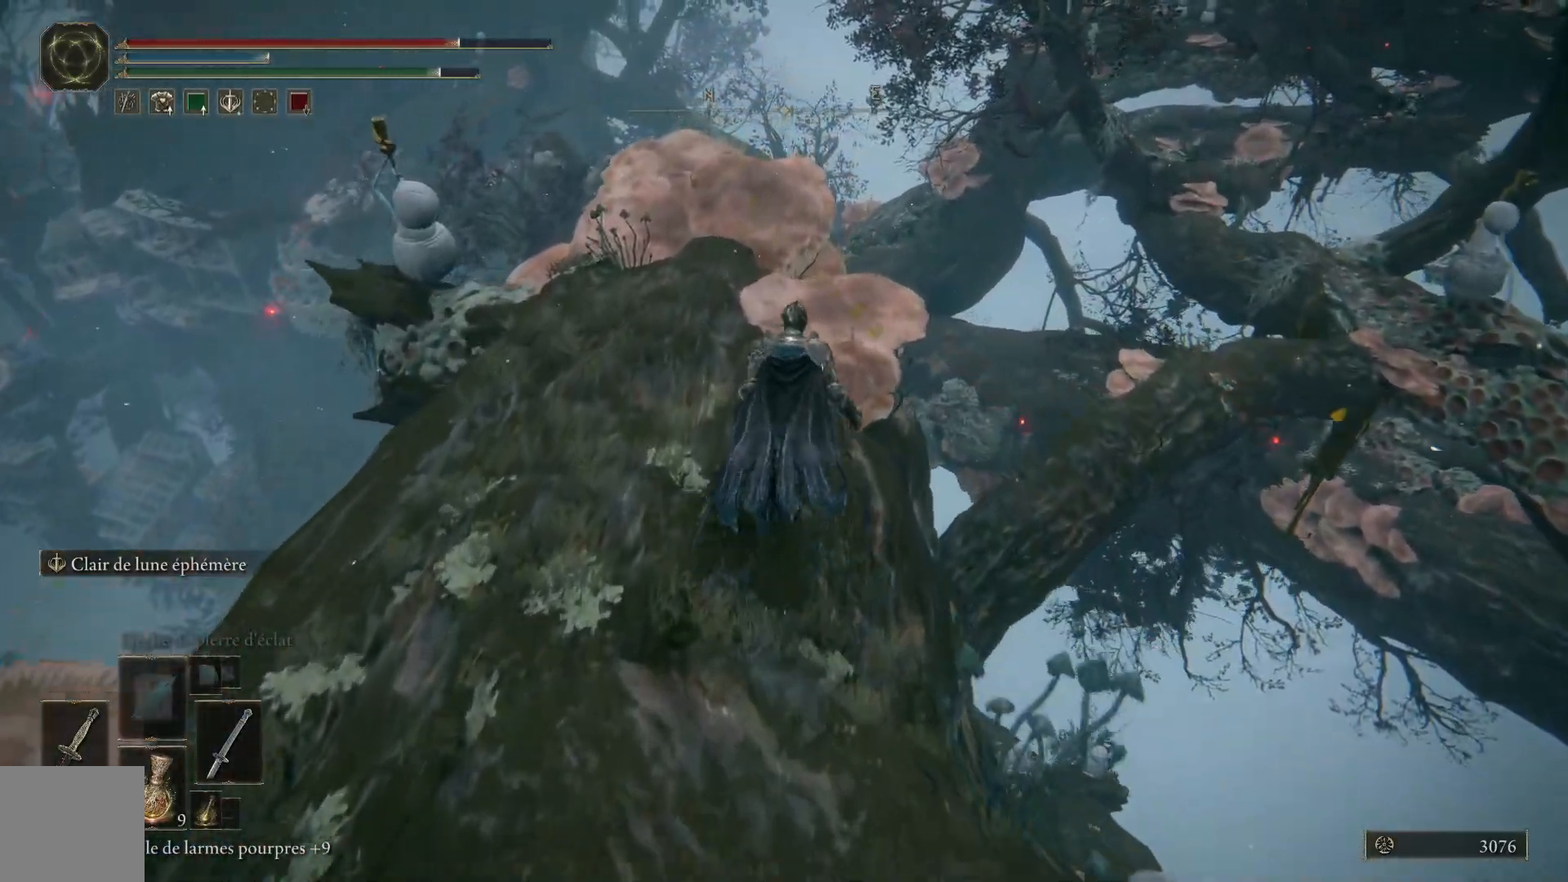
{"buttons": [], "left_stick": "up-left", "right_stick": "down-right", "events": [[250, "right_stick", "down-right"], [417, "left_stick", "up-left"]]}
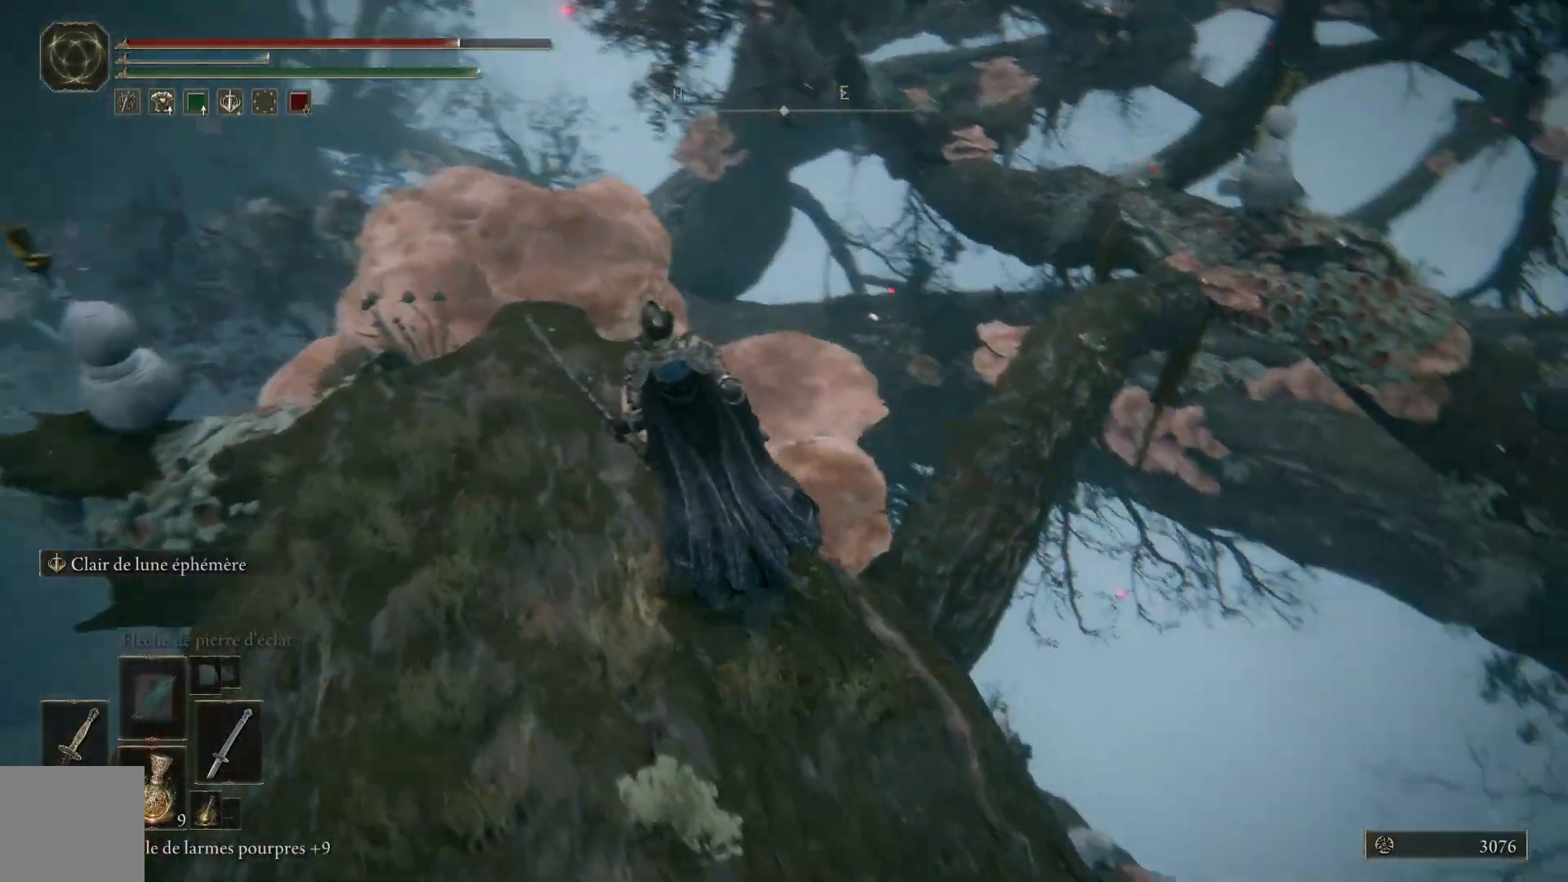
{"buttons": [], "left_stick": "up", "right_stick": "down-right", "events": [[167, "left_stick", "up"], [267, "left_stick", "up-right"], [433, "left_stick", "up"]]}
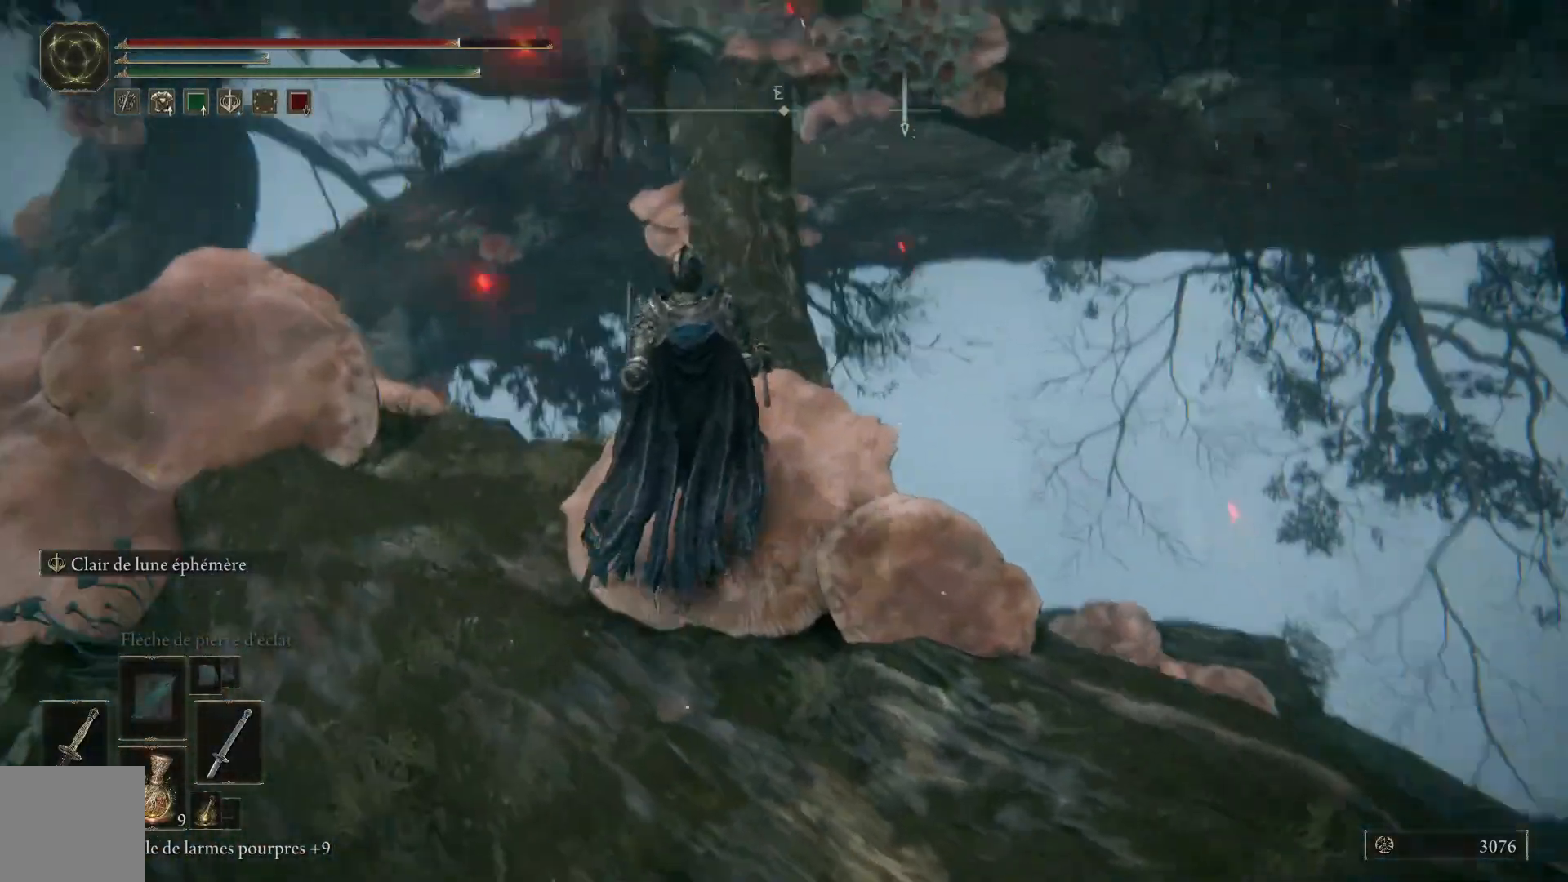
{"buttons": [], "left_stick": "up", "right_stick": "center", "events": [[33, "right_stick", "center"]]}
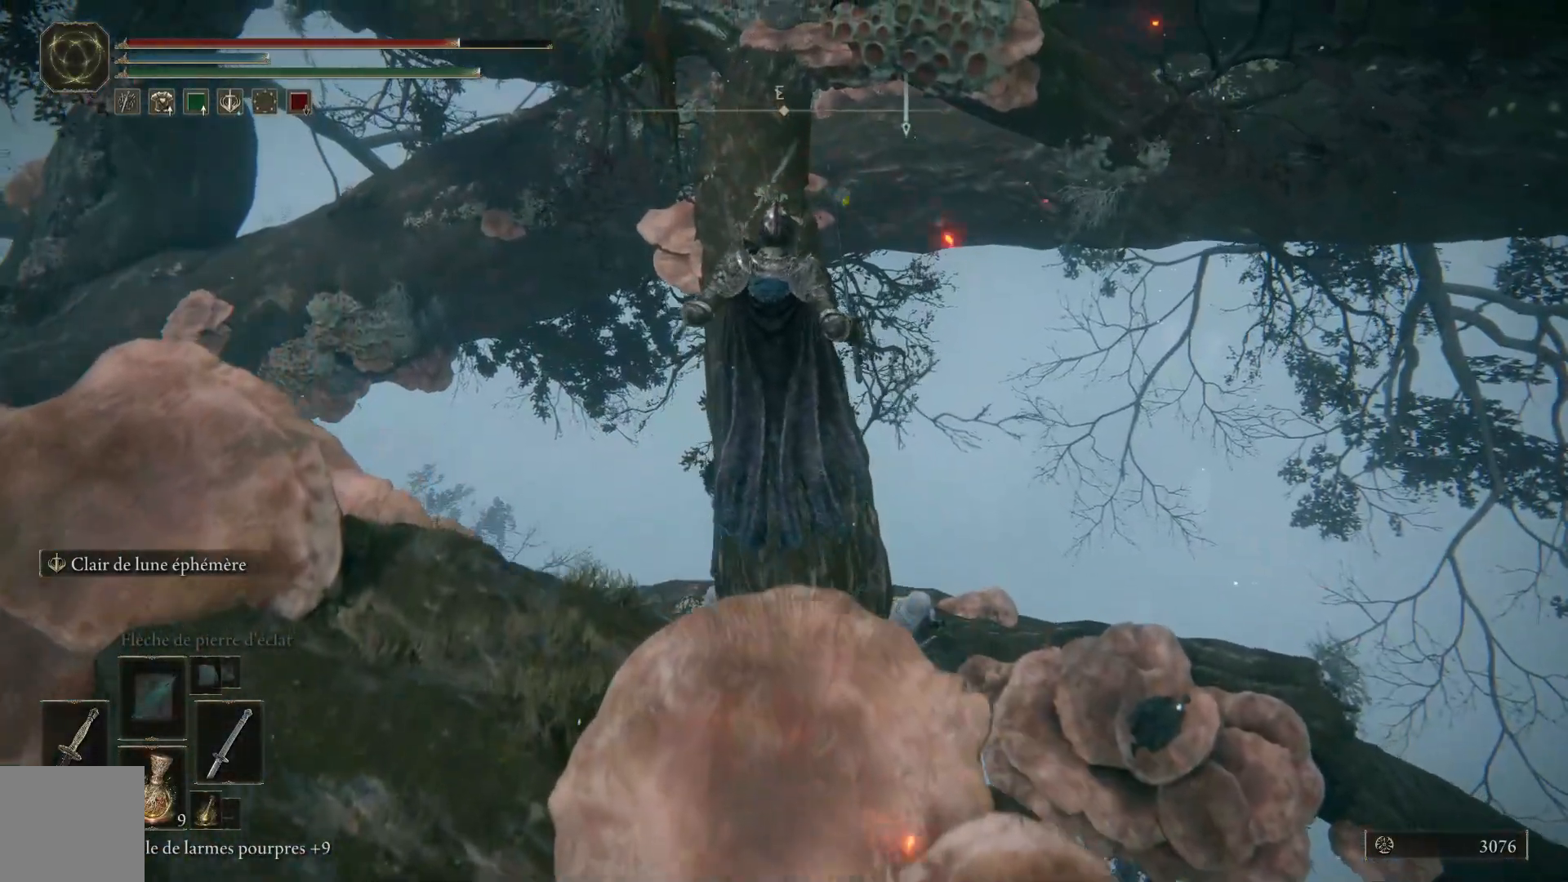
{"buttons": [], "left_stick": "up", "right_stick": "center", "events": [[200, "right_stick", "down"], [450, "right_stick", "center"]]}
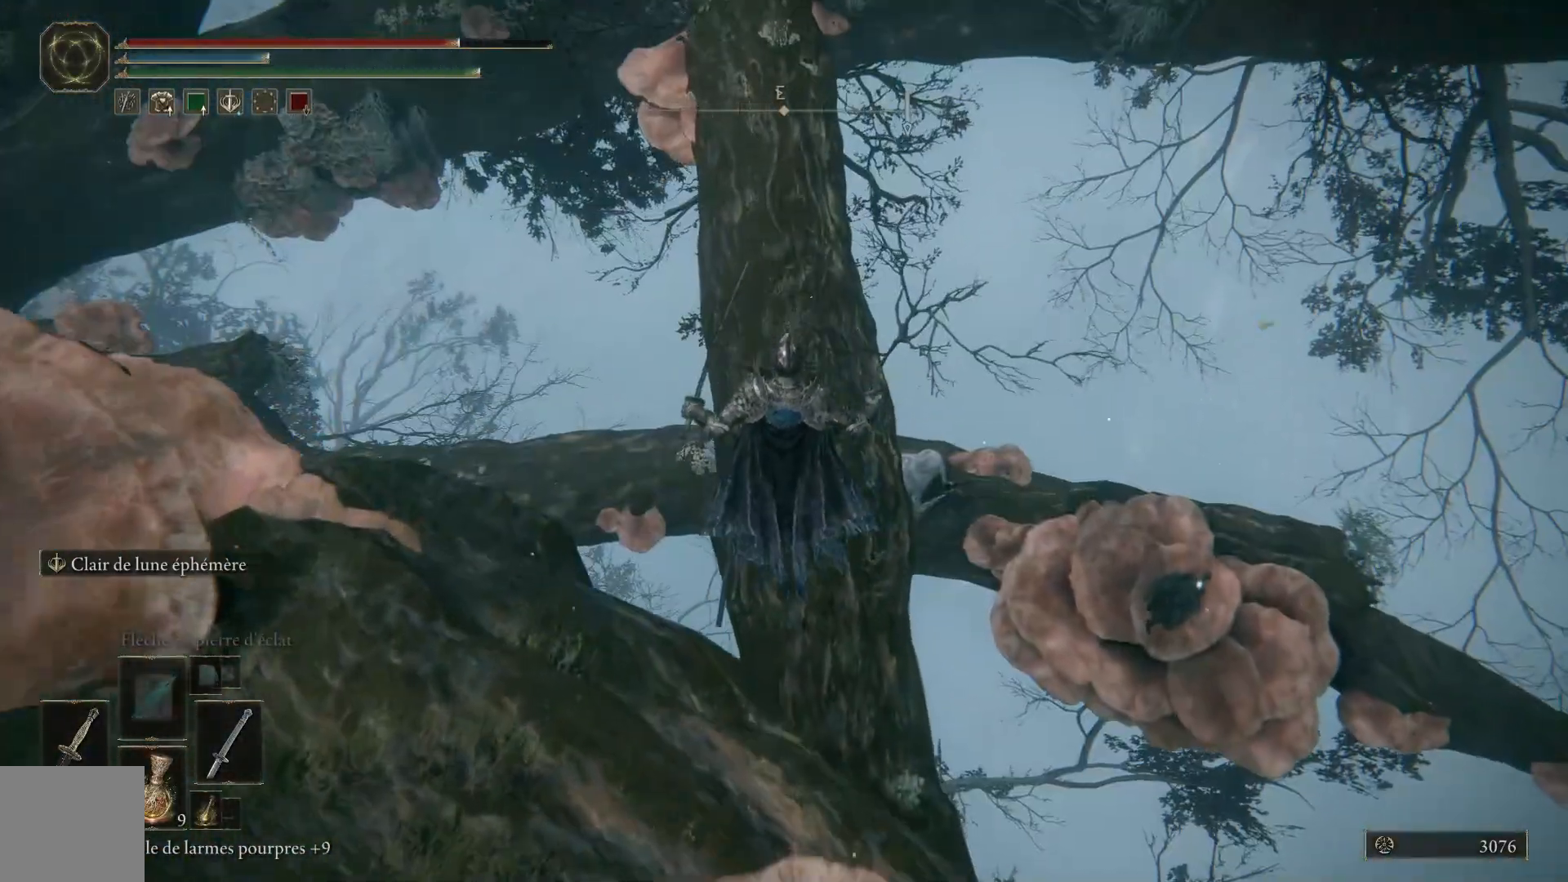
{"buttons": [], "left_stick": "up", "right_stick": "down", "events": [[250, "right_stick", "down"]]}
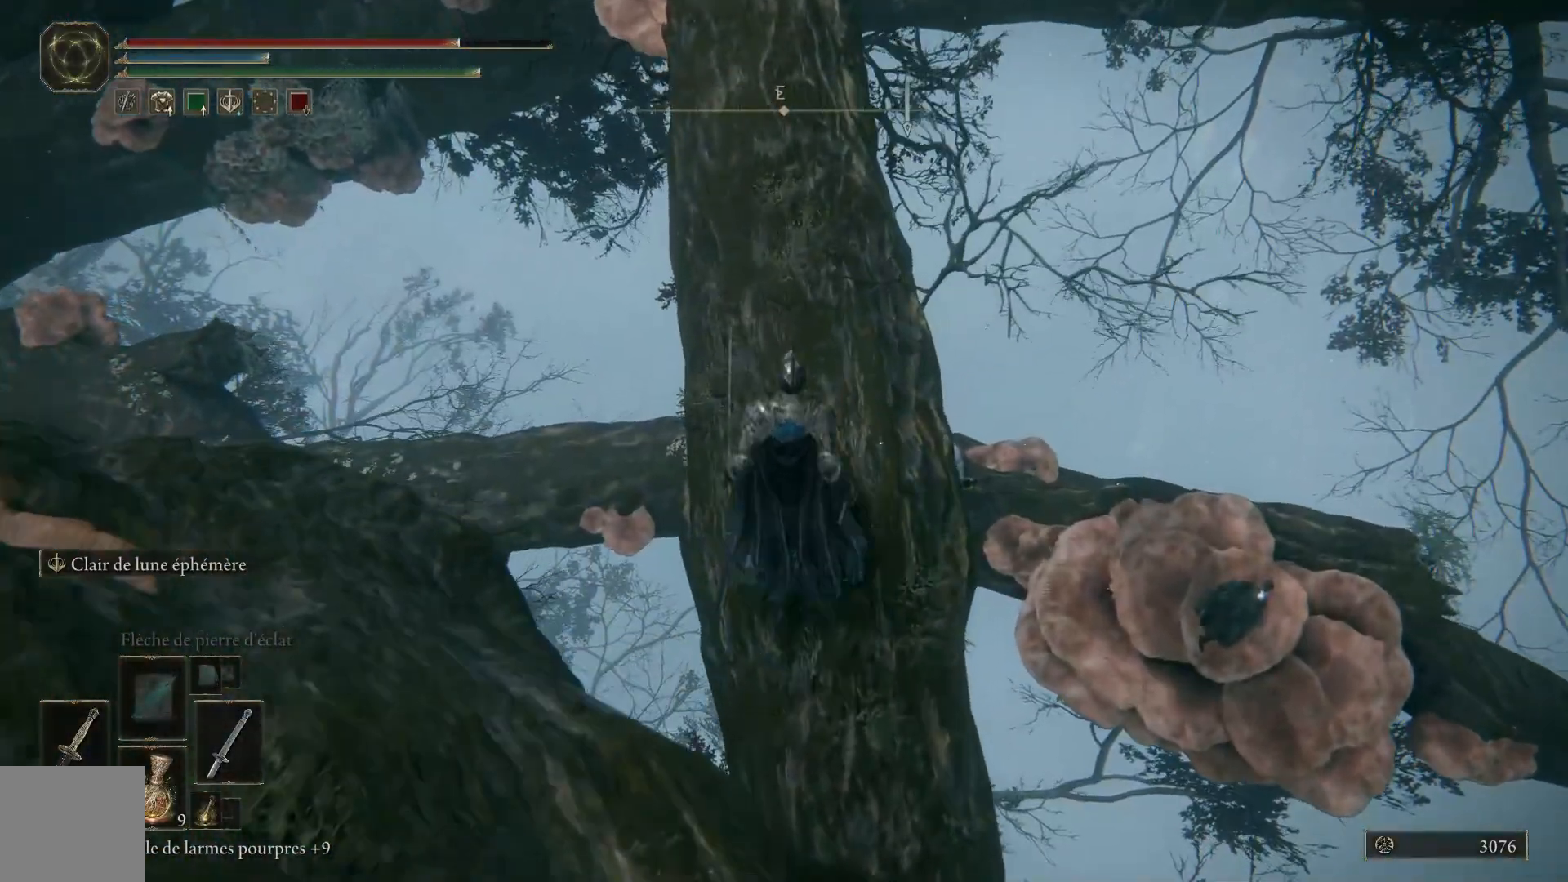
{"buttons": [], "left_stick": "up", "right_stick": "down-right", "events": [[33, "right_stick", "center"], [217, "right_stick", "down"], [467, "right_stick", "down-right"]]}
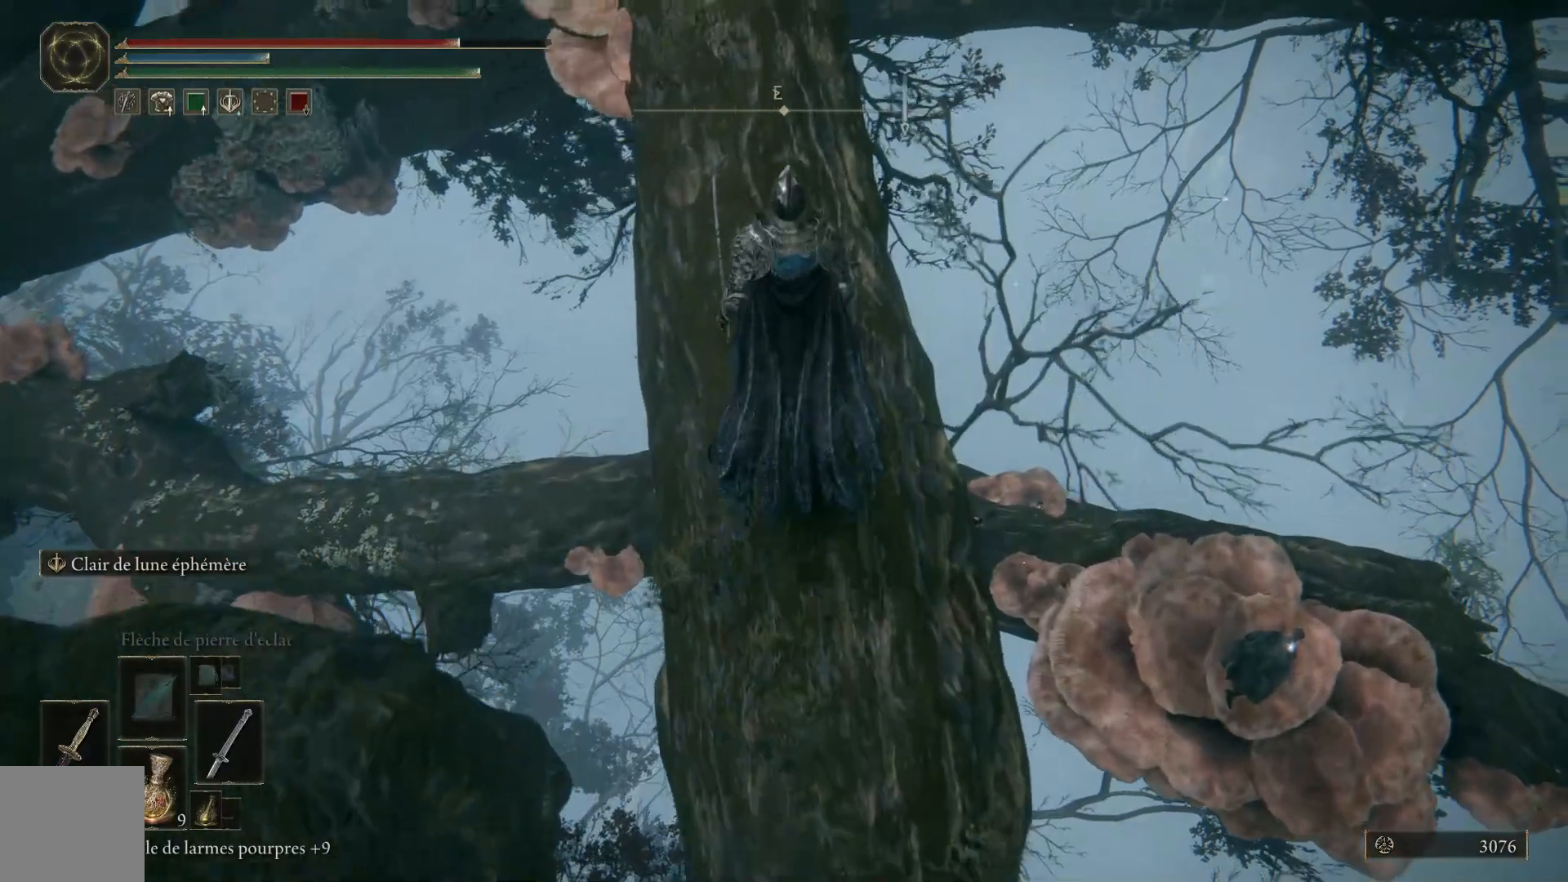
{"buttons": [], "left_stick": "up", "right_stick": "down-right", "events": []}
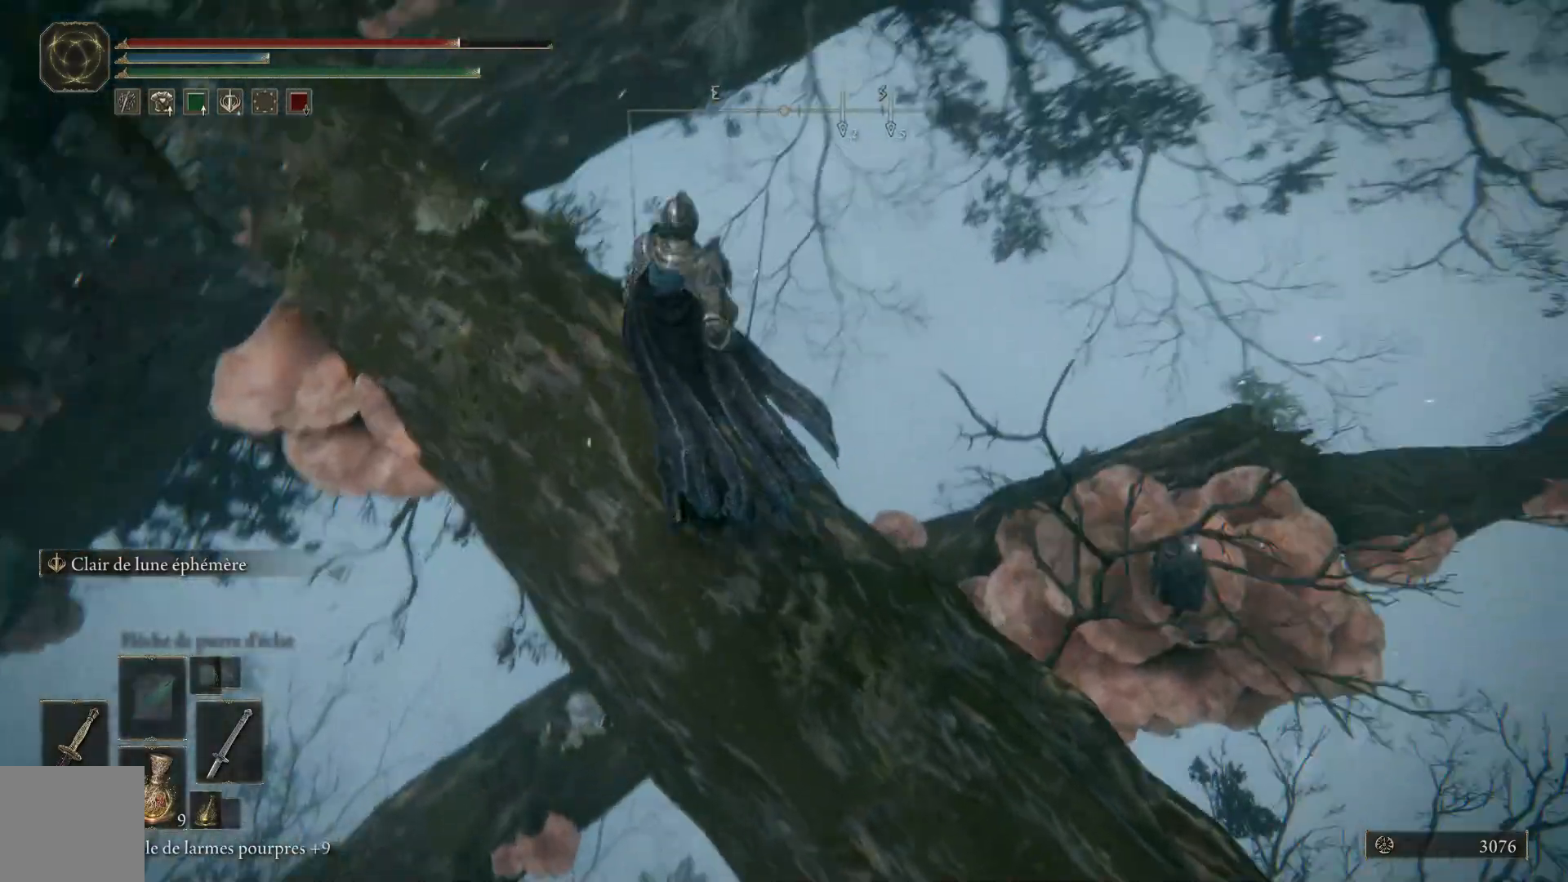
{"buttons": [], "left_stick": "up", "right_stick": "center", "events": [[17, "left_stick", "up-right"], [250, "left_stick", "up"], [300, "right_stick", "center"]]}
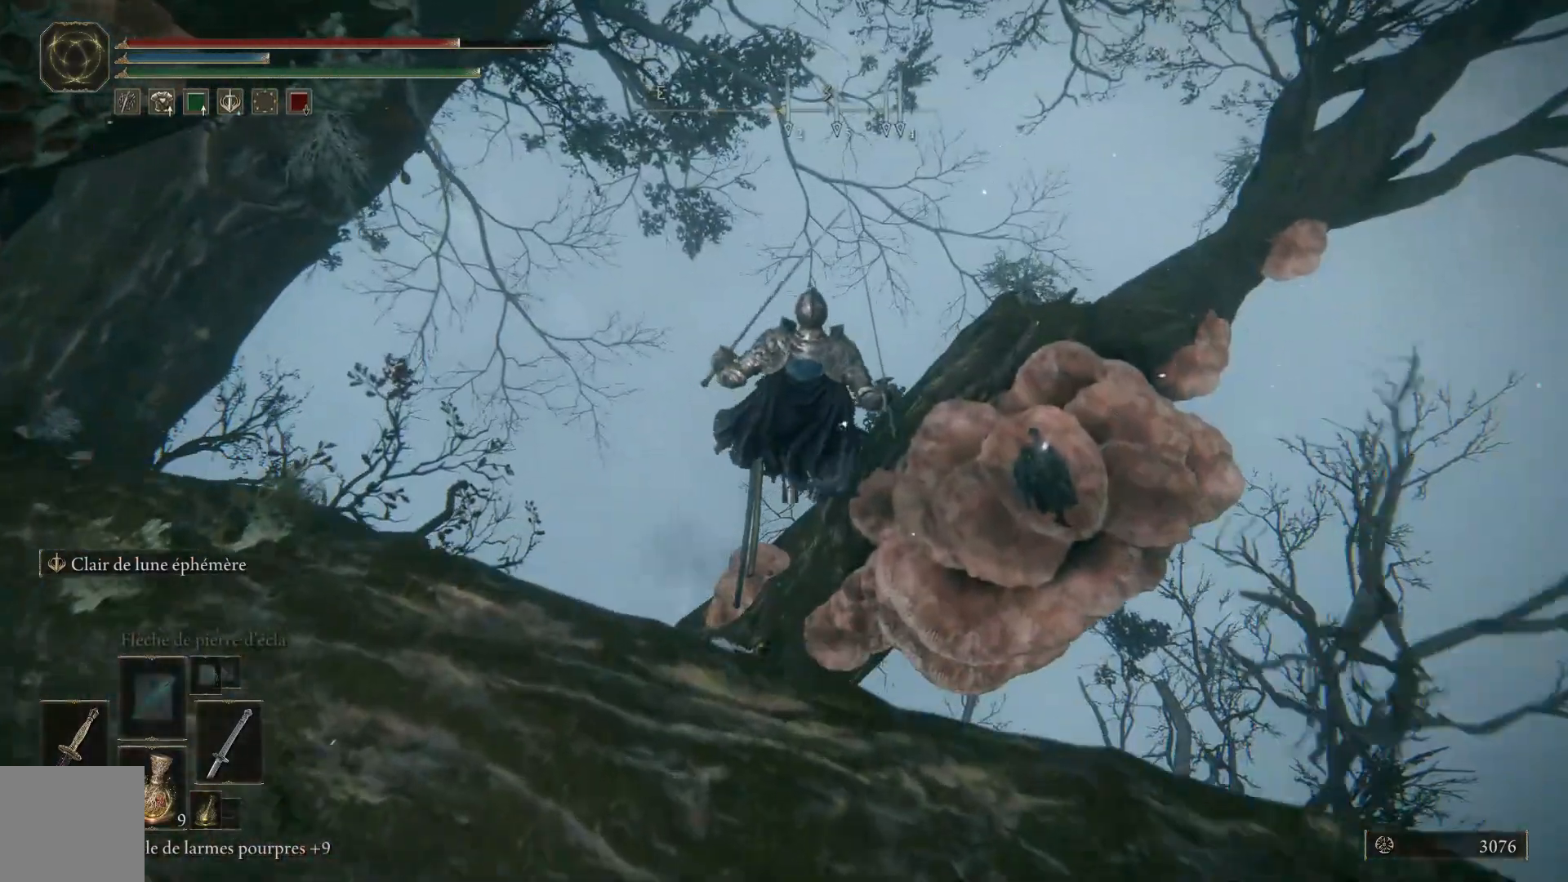
{"buttons": [], "left_stick": "up-left", "right_stick": "center", "events": [[67, "right_stick", "down"], [400, "left_stick", "up-left"], [400, "right_stick", "center"]]}
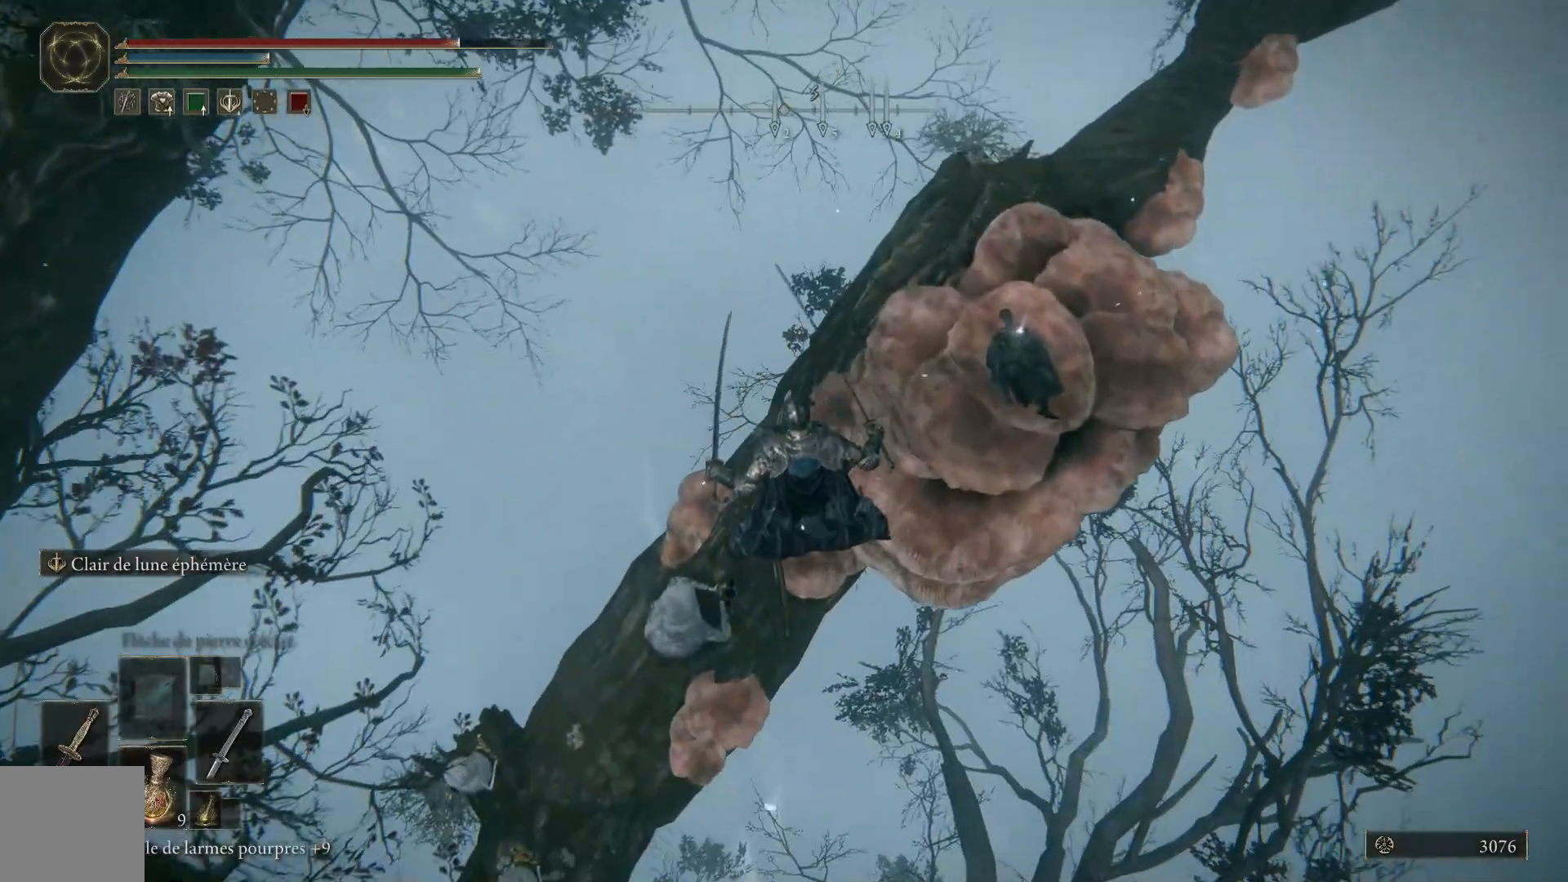
{"buttons": [], "left_stick": "up-left", "right_stick": "center", "events": []}
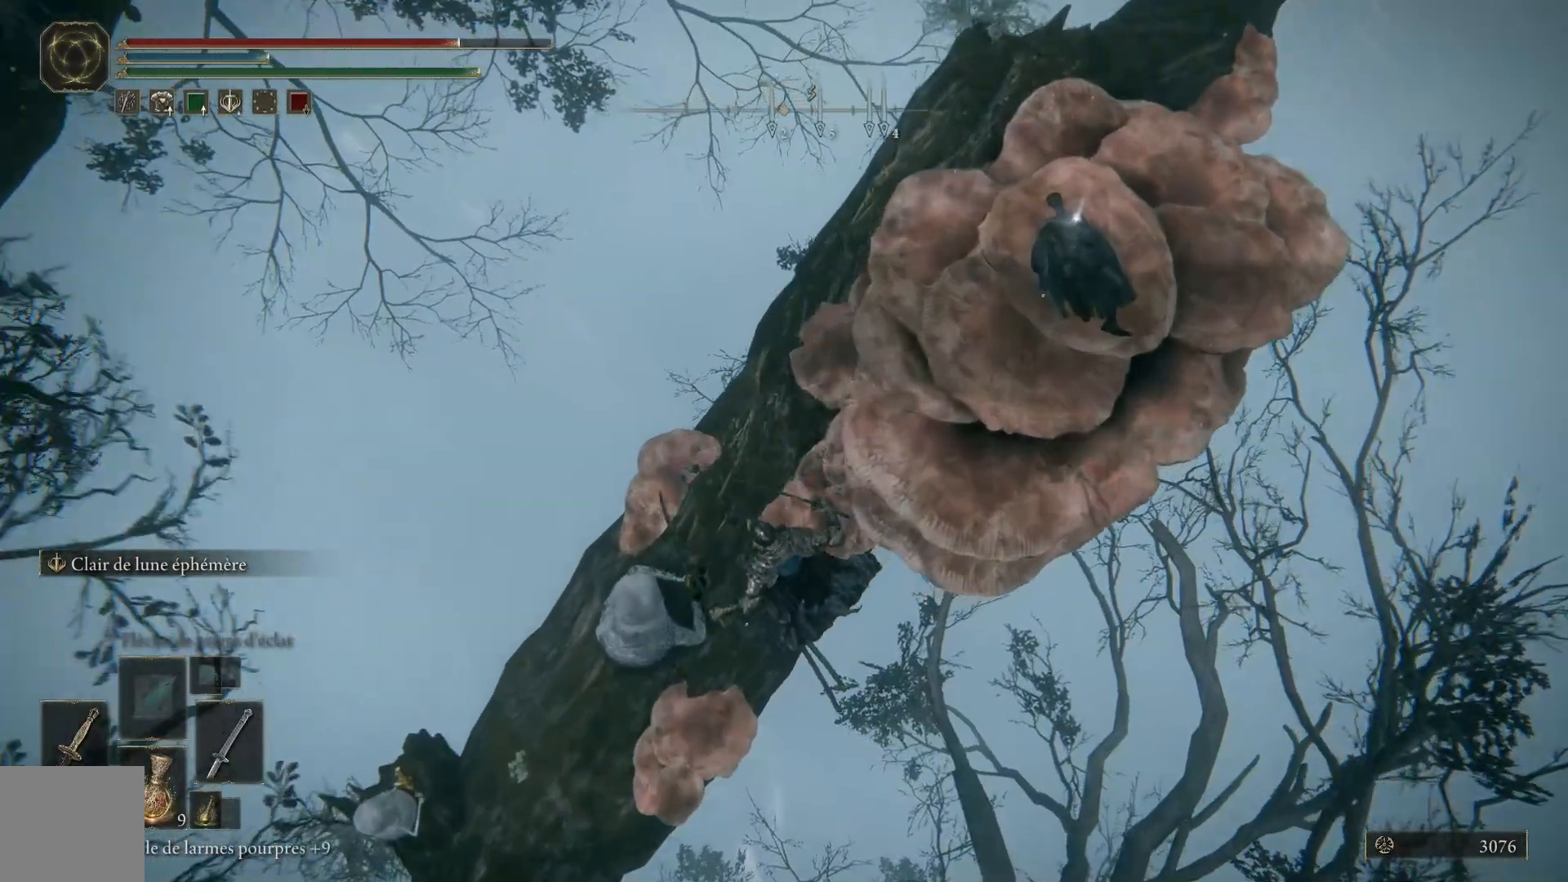
{"buttons": [], "left_stick": "up-left", "right_stick": "center", "events": []}
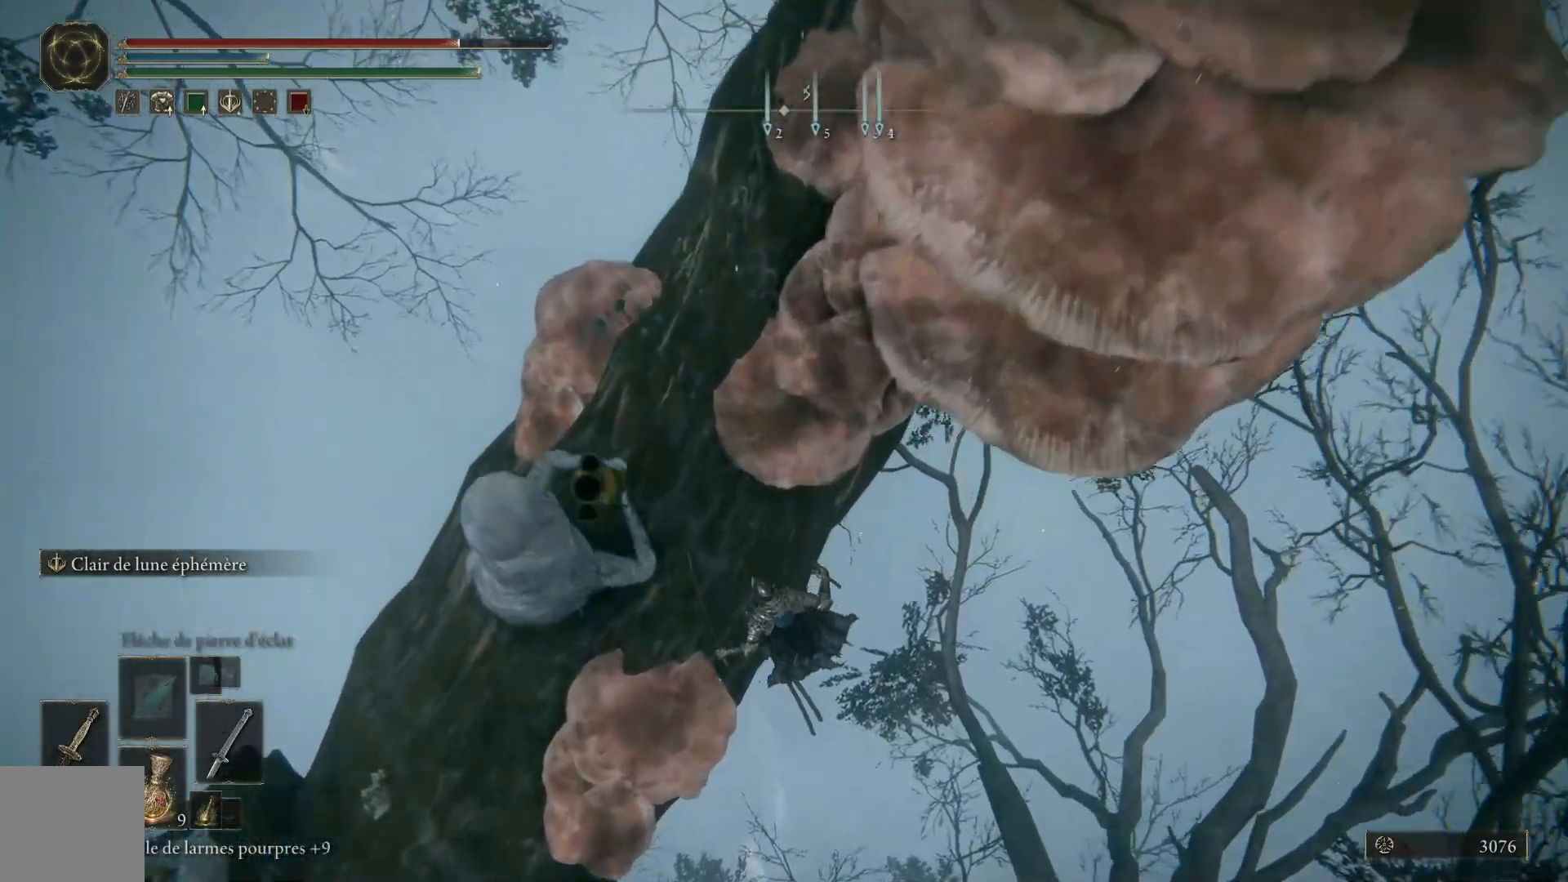
{"buttons": [], "left_stick": "up-left", "right_stick": "up", "events": [[500, "right_stick", "up"]]}
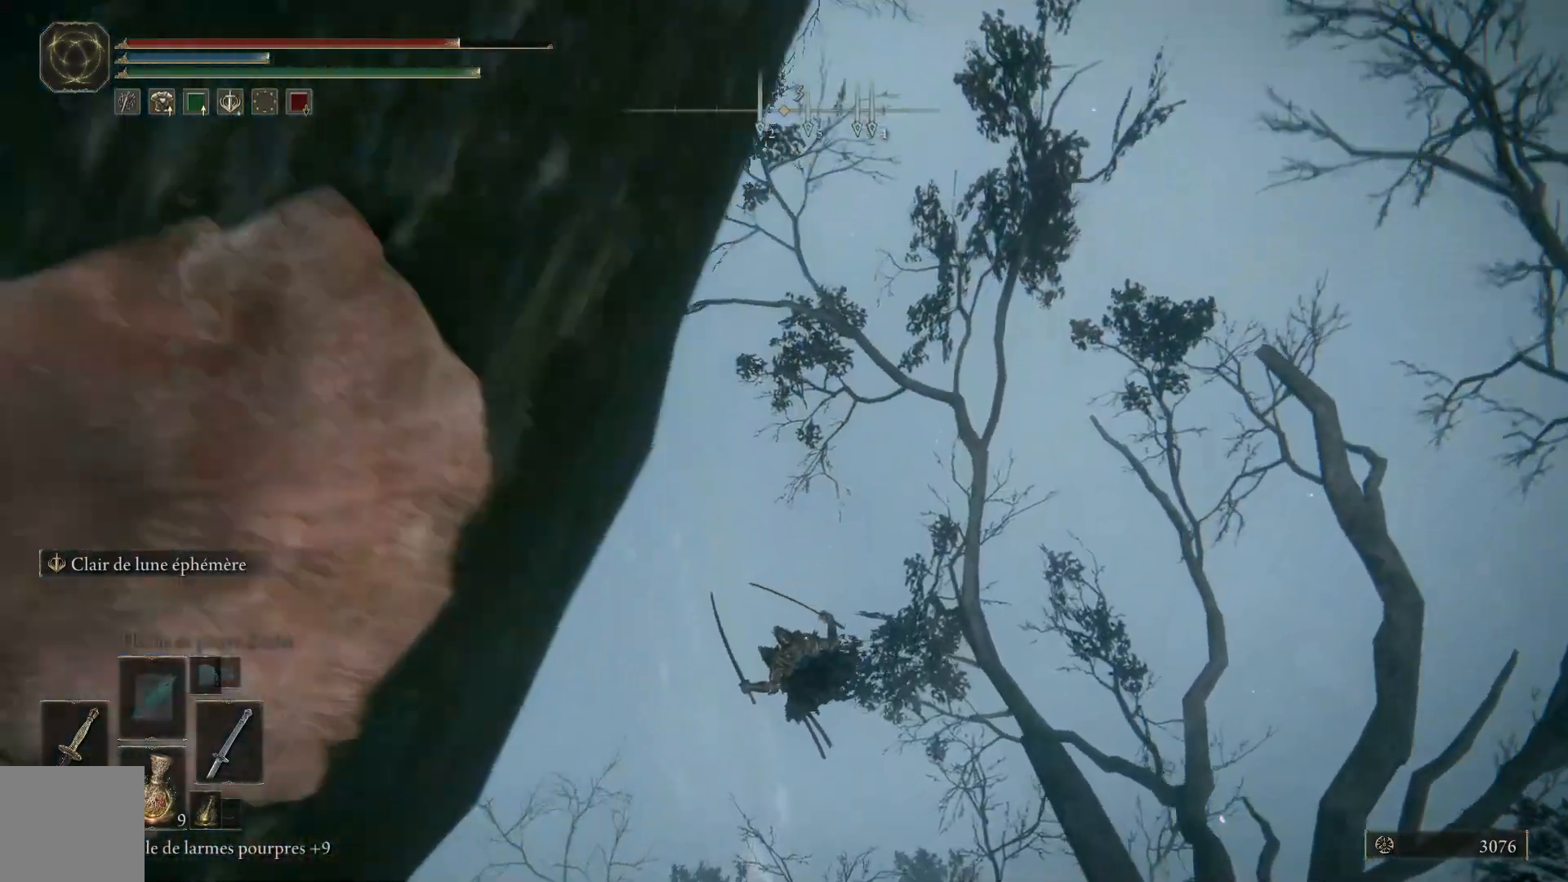
{"buttons": [], "left_stick": "center", "right_stick": "up", "events": [[283, "left_stick", "center"]]}
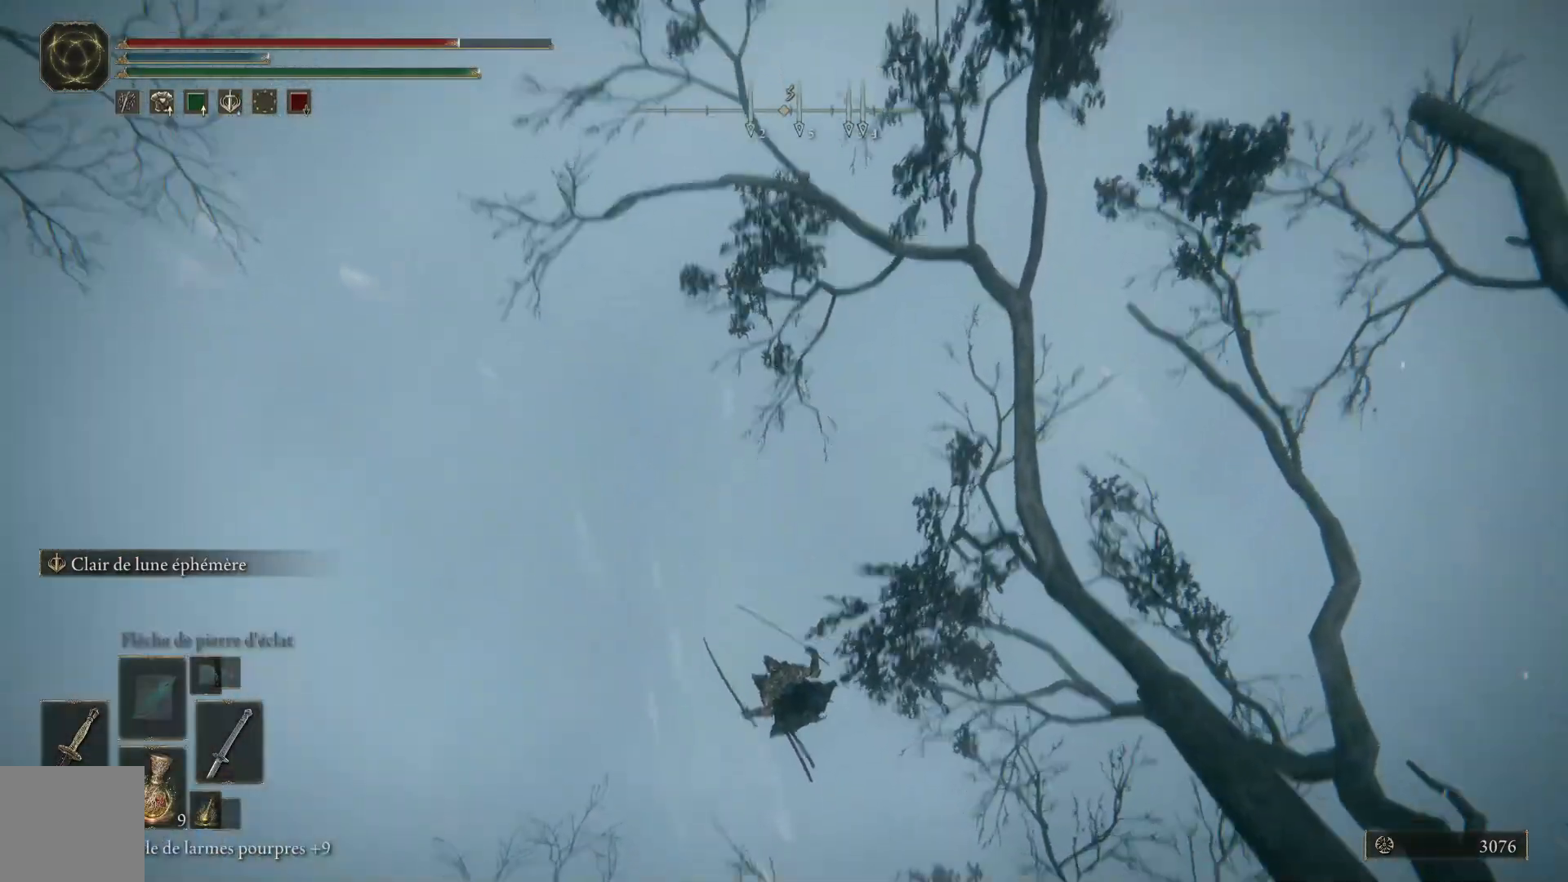
{"buttons": [], "left_stick": "center", "right_stick": "down-left", "events": [[117, "right_stick", "center"], [167, "right_stick", "down-left"]]}
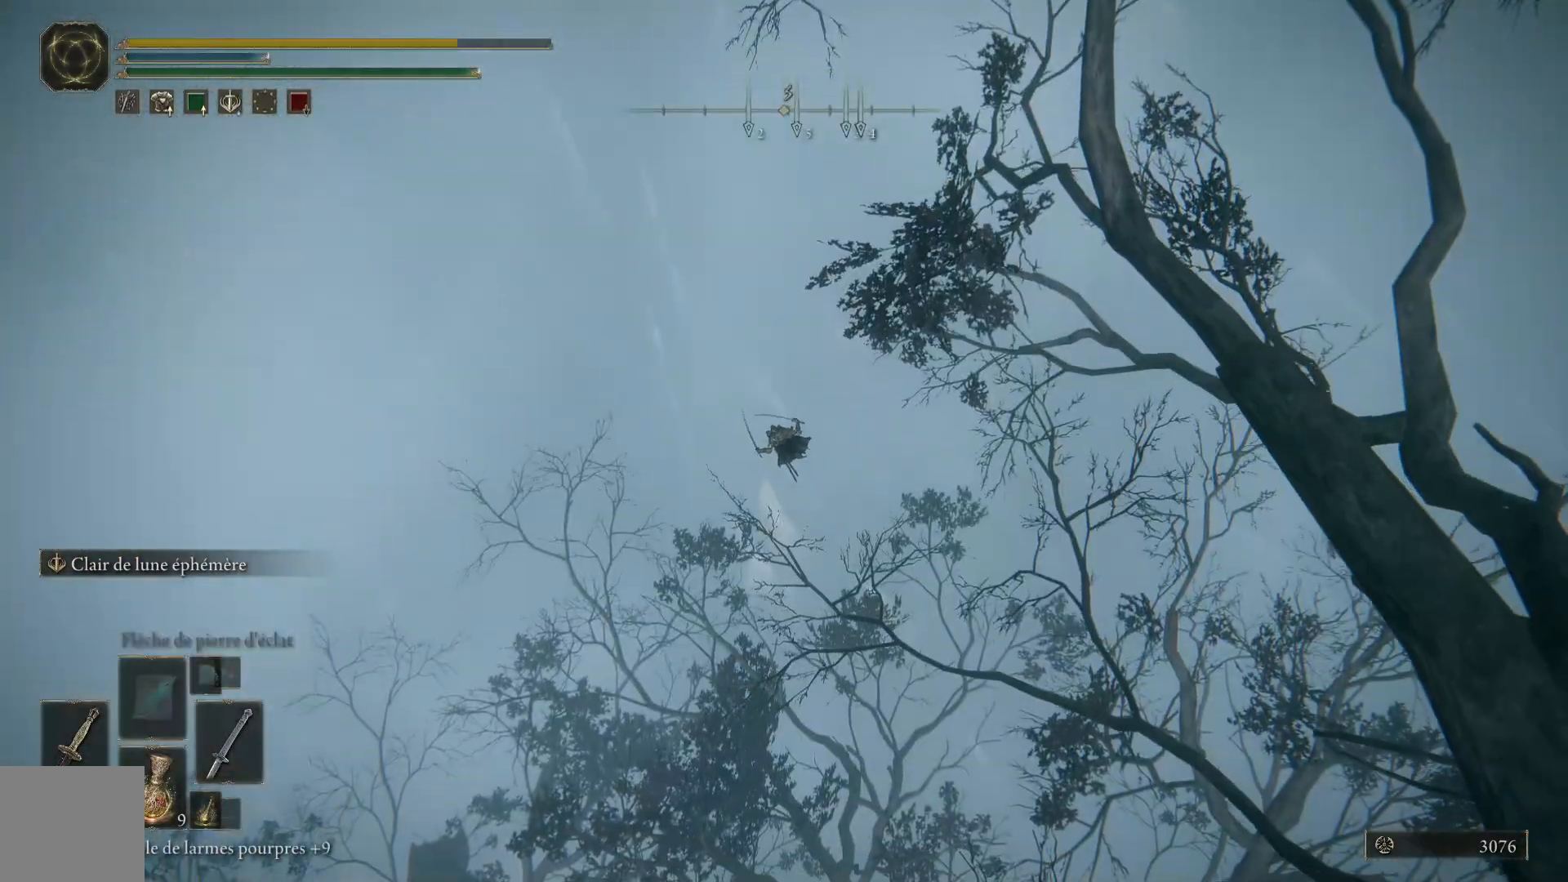
{"buttons": [], "left_stick": "center", "right_stick": "center", "events": [[167, "right_stick", "center"]]}